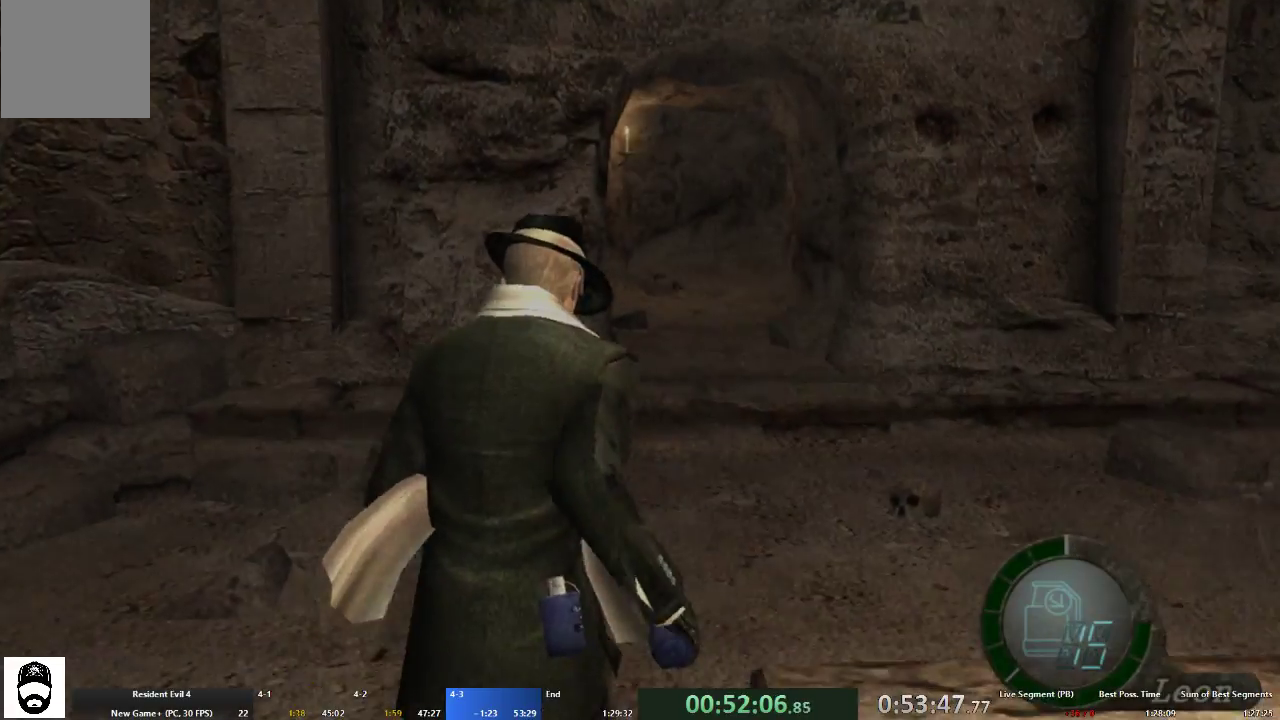
Gameplay with a controller (Xbox layout); each line is a JSON object with the inputs held at the frame after it (dt_ms = milliseconds from this image to that frame). "events" lists button and stick changes between this image and that frame as [ms after this image, input, new state], when the widget could be followed in between. Not read: L3 R3 START.
{"dt_ms": 500, "buttons": ["A"], "left_stick": "up", "right_stick": "center", "events": []}
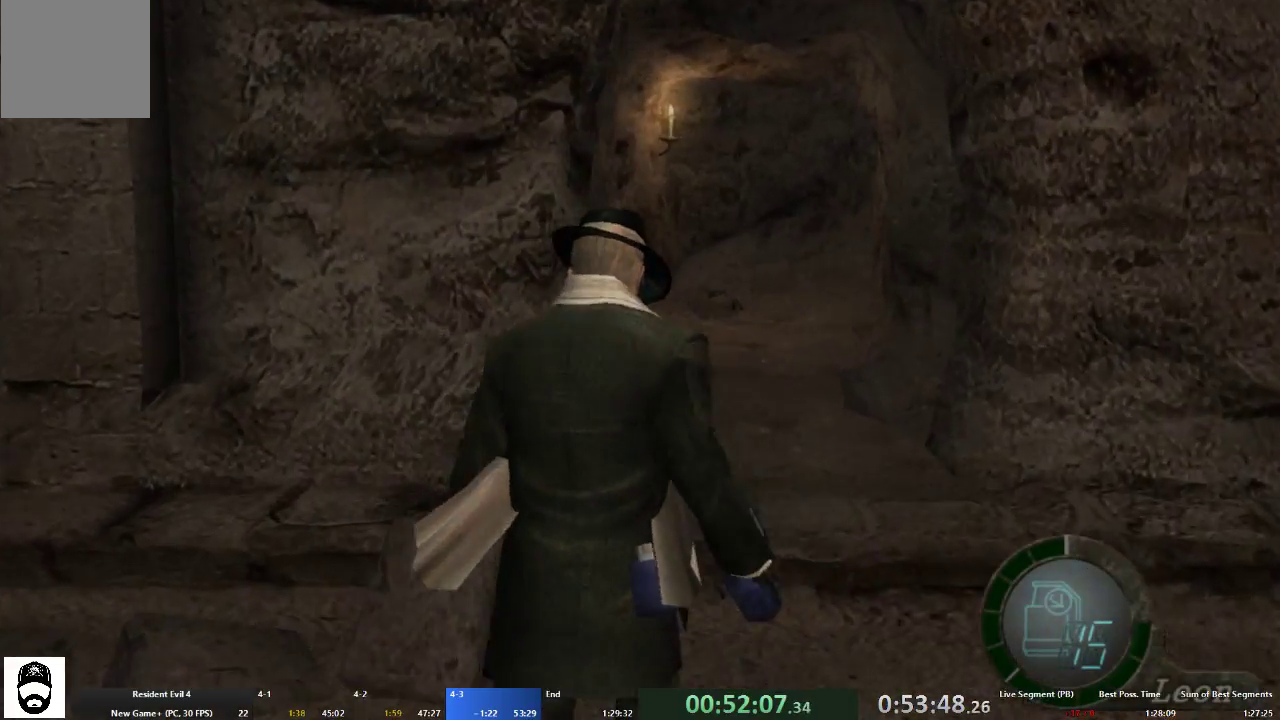
{"dt_ms": 500, "buttons": ["A"], "left_stick": "up", "right_stick": "center", "events": []}
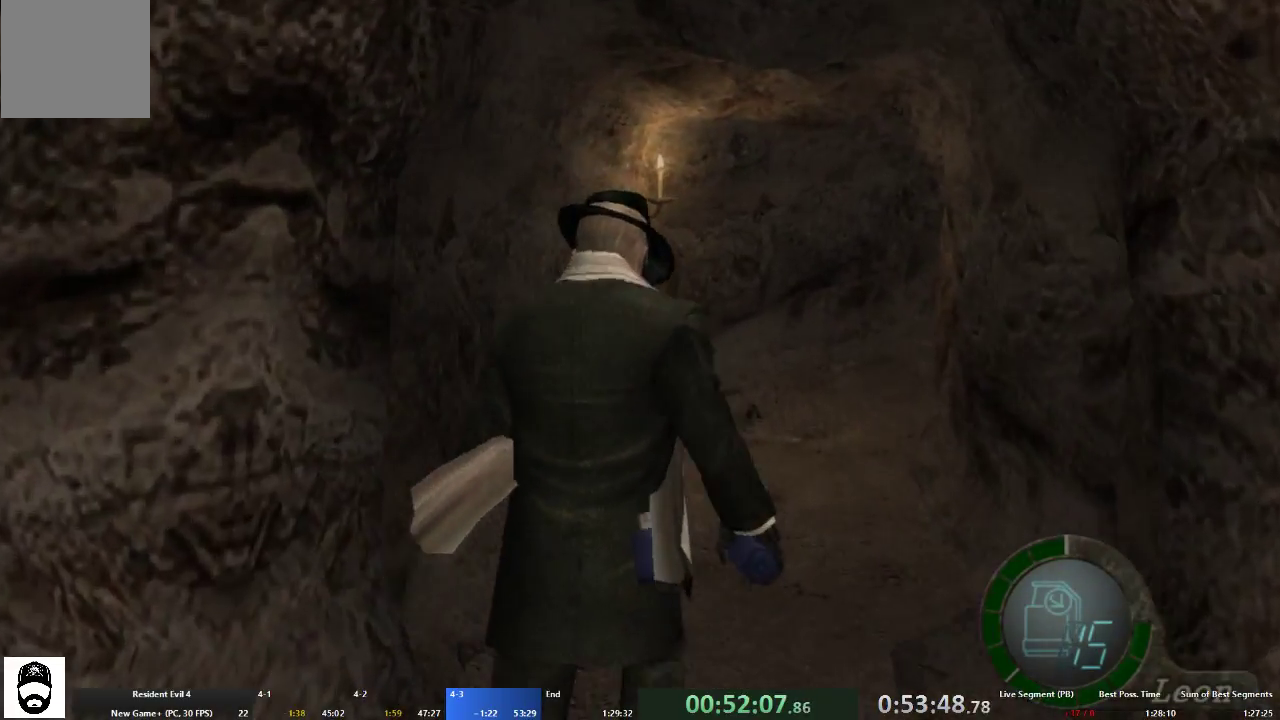
{"dt_ms": 500, "buttons": ["A"], "left_stick": "up", "right_stick": "center", "events": []}
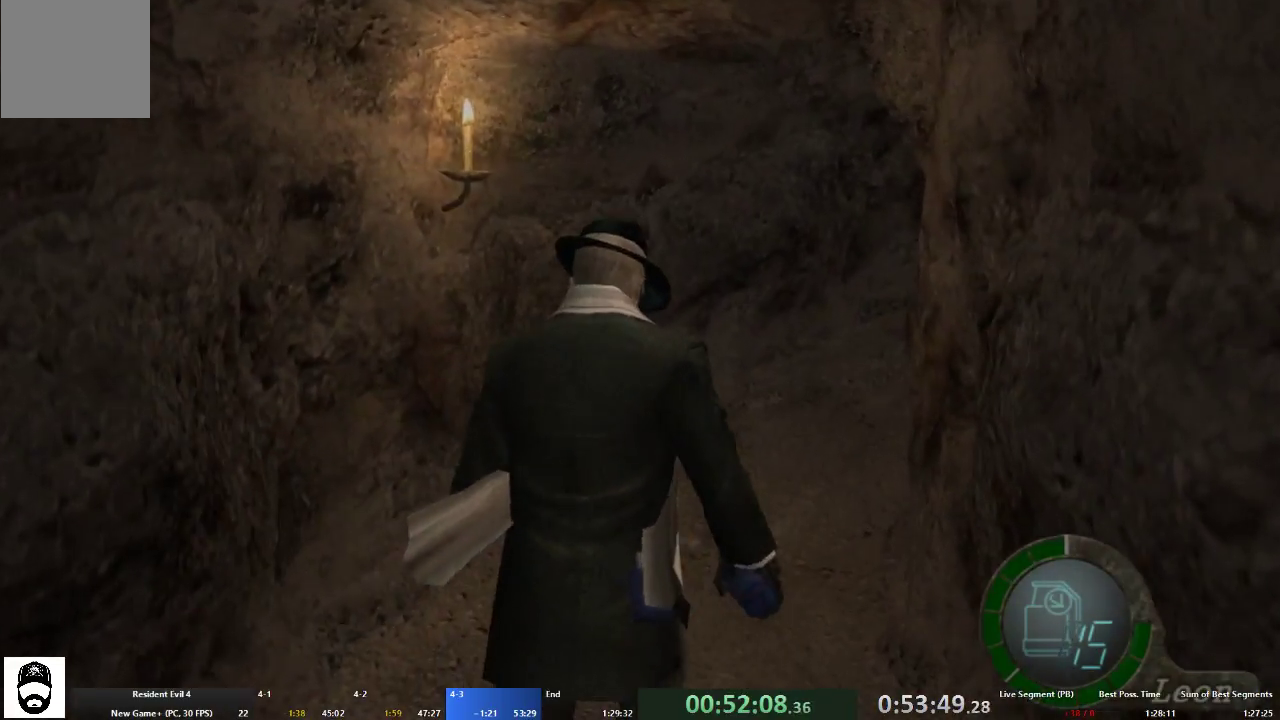
{"dt_ms": 500, "buttons": ["A"], "left_stick": "up-right", "right_stick": "center", "events": [[400, "left_stick", "up-right"]]}
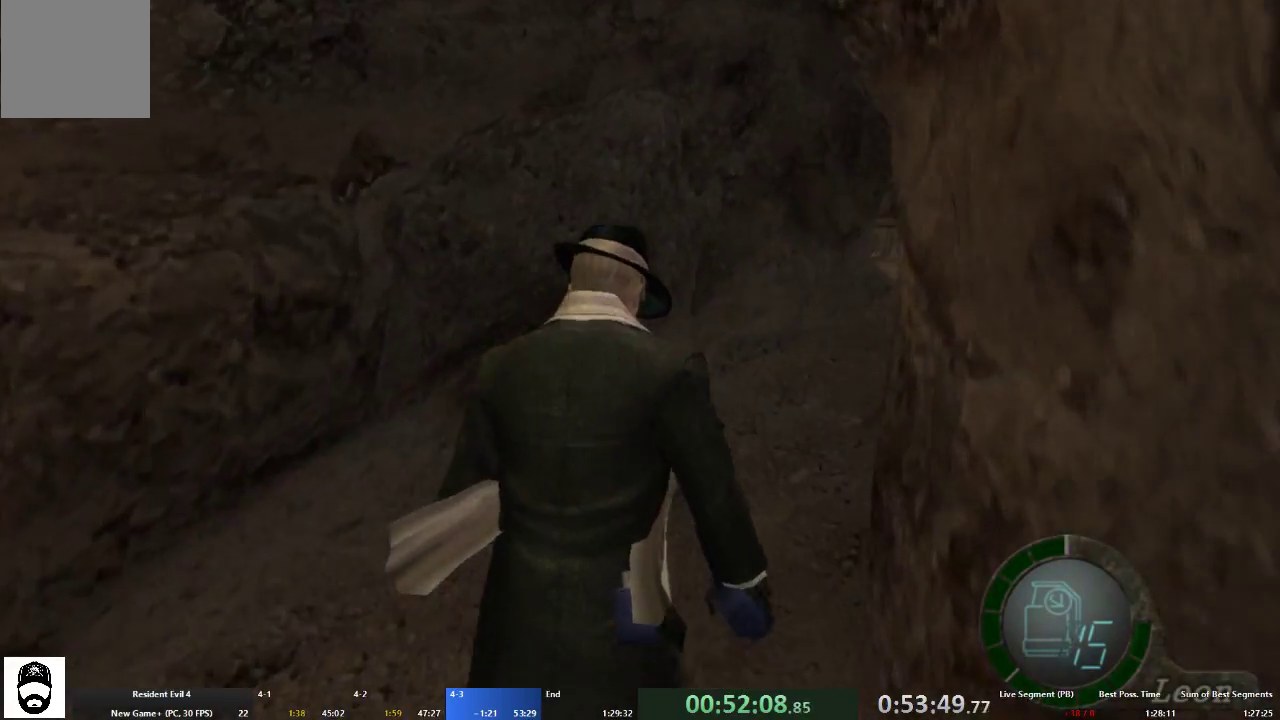
{"dt_ms": 500, "buttons": ["A"], "left_stick": "up-left", "right_stick": "center", "events": [[67, "left_stick", "up"], [167, "left_stick", "up-right"], [333, "left_stick", "up"], [500, "left_stick", "up-left"]]}
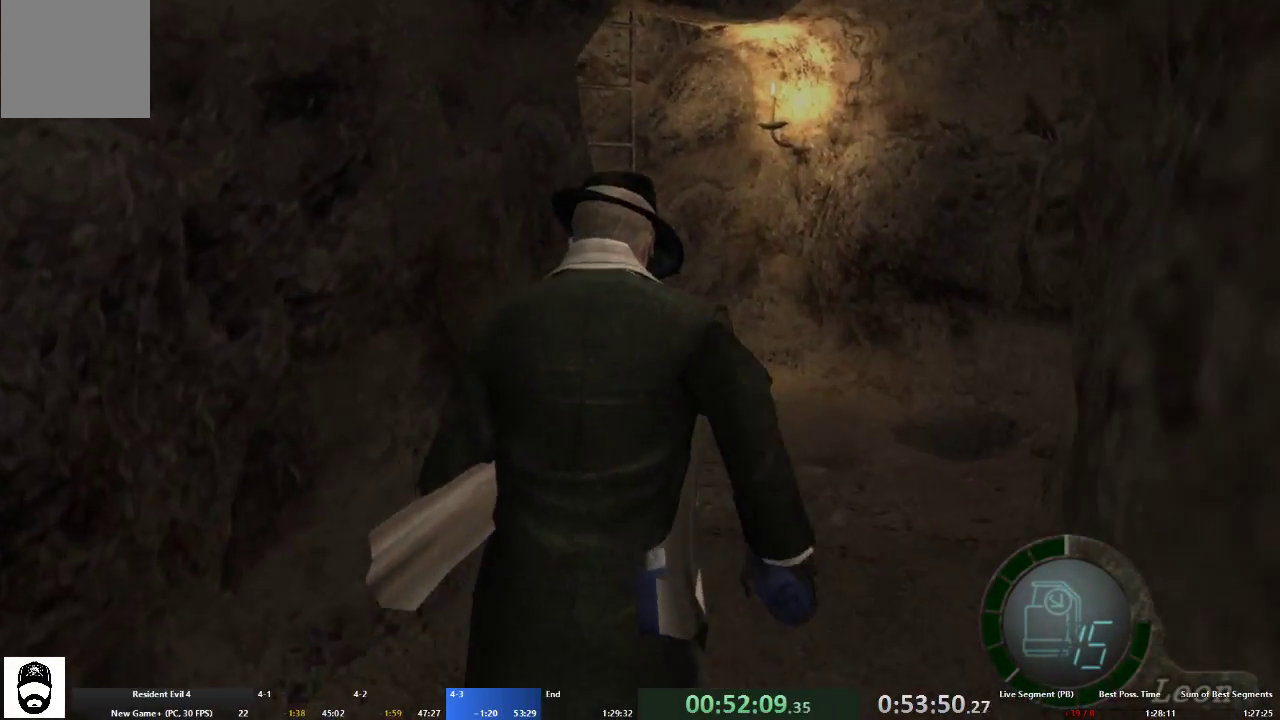
{"dt_ms": 500, "buttons": ["A"], "left_stick": "up", "right_stick": "center", "events": [[133, "left_stick", "up"], [200, "X", "down"], [300, "X", "up"], [333, "left_stick", "up-left"], [400, "X", "down"], [467, "X", "up"], [500, "left_stick", "up"]]}
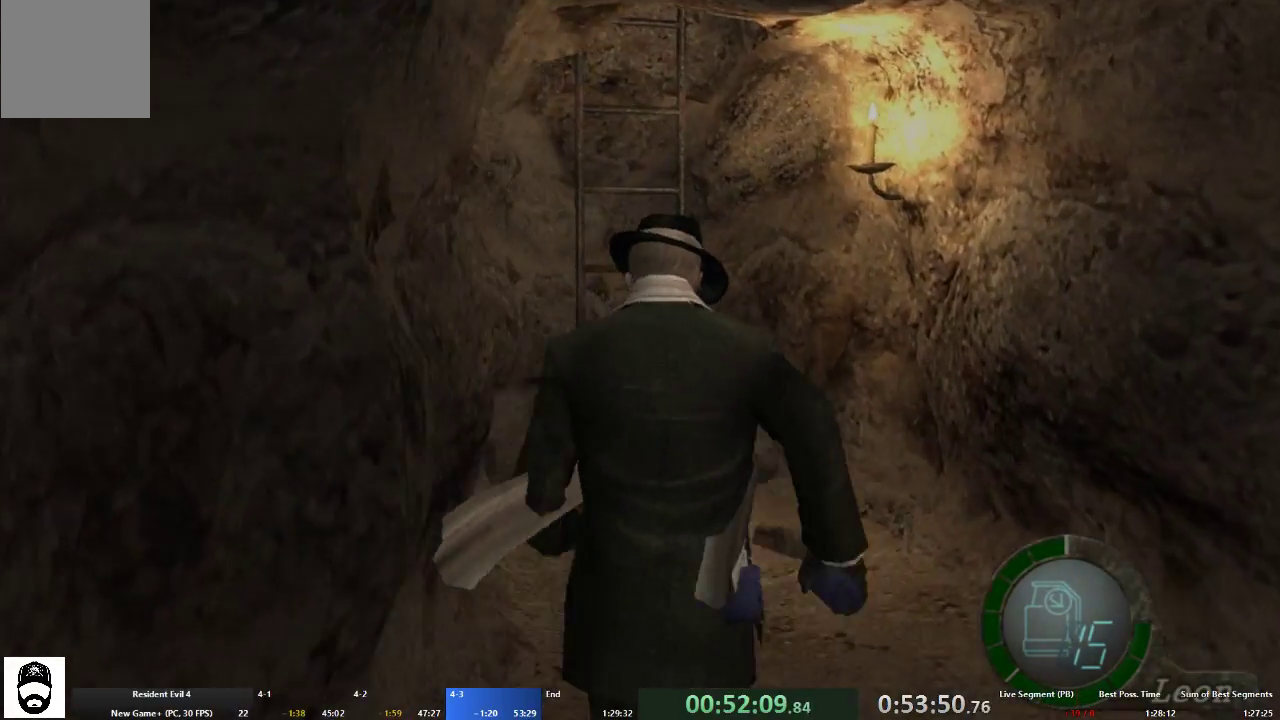
{"dt_ms": 500, "buttons": ["A", "X"], "left_stick": "up", "right_stick": "center", "events": [[33, "X", "down"], [100, "left_stick", "up-left"], [133, "X", "up"], [200, "X", "down"], [267, "left_stick", "up"], [300, "X", "up"], [333, "X", "down"], [433, "X", "up"], [500, "X", "down"]]}
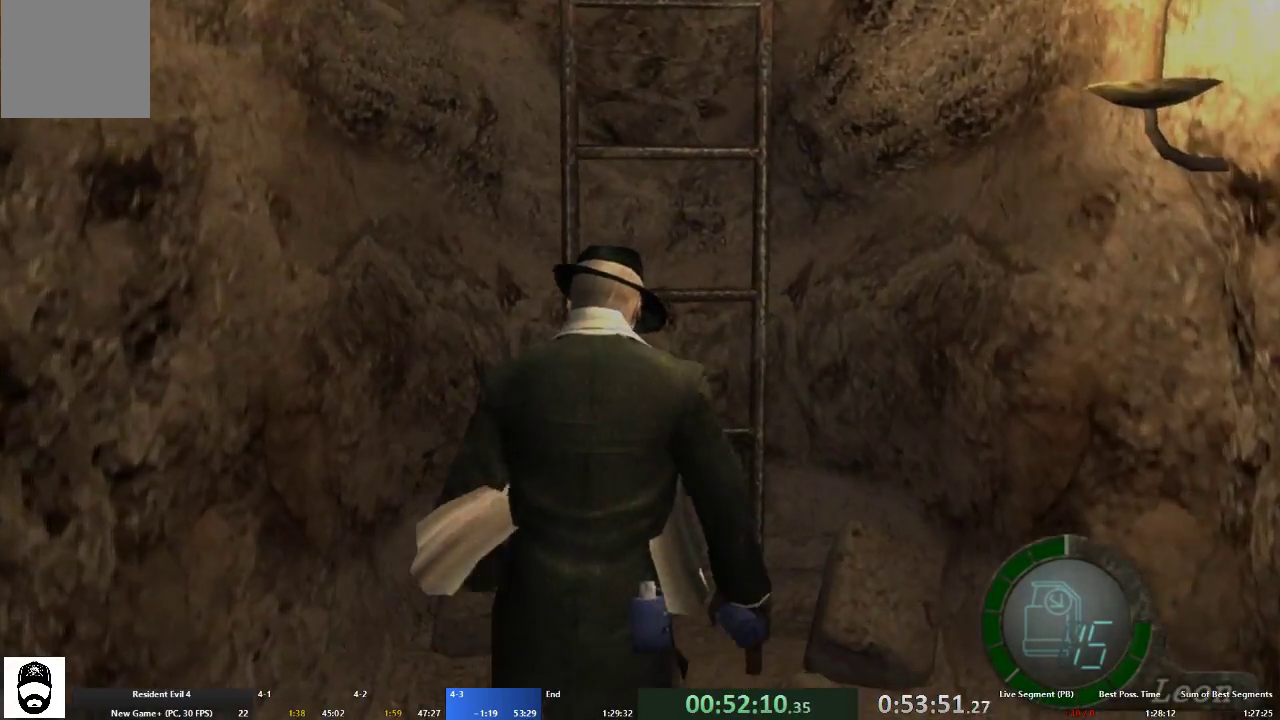
{"dt_ms": 500, "buttons": [], "left_stick": "center", "right_stick": "center", "events": [[67, "X", "up"], [133, "X", "down"], [200, "X", "up"], [267, "X", "down"], [367, "X", "up"], [367, "left_stick", "center"], [400, "A", "up"], [467, "X", "down"], [500, "X", "up"]]}
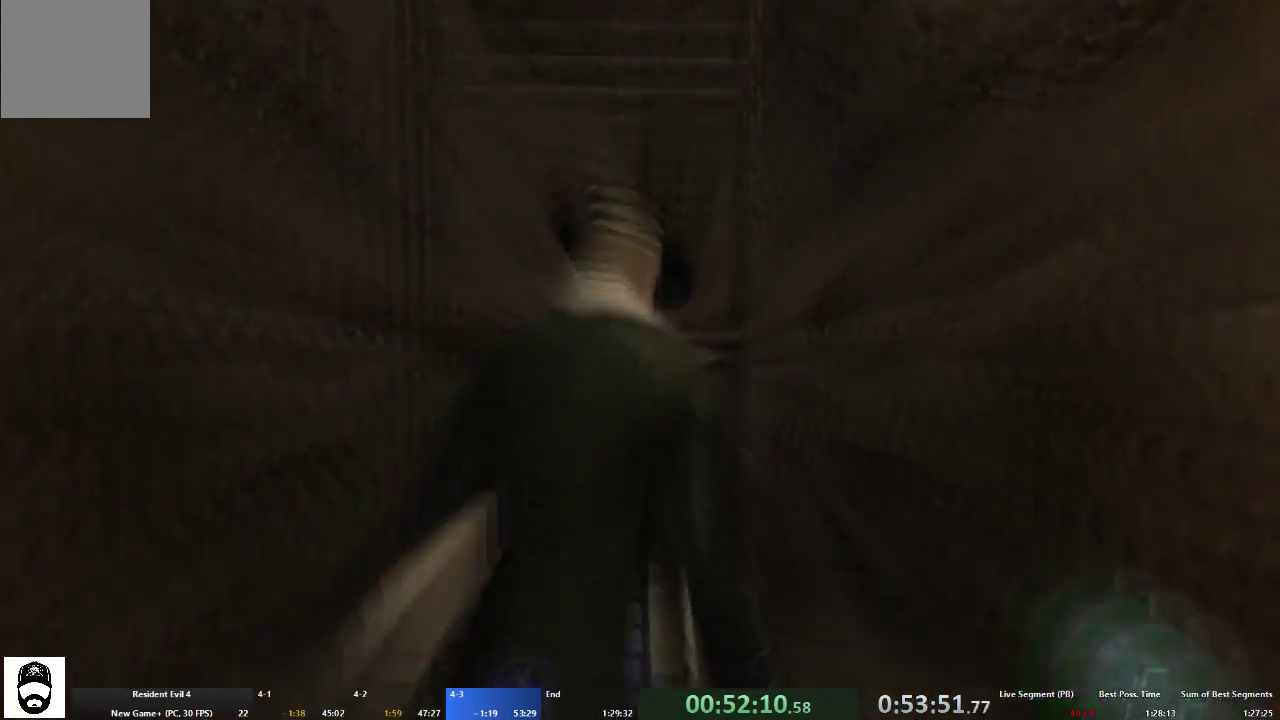
{"dt_ms": 500, "buttons": [], "left_stick": "right", "right_stick": "center", "events": [[33, "left_stick", "right"]]}
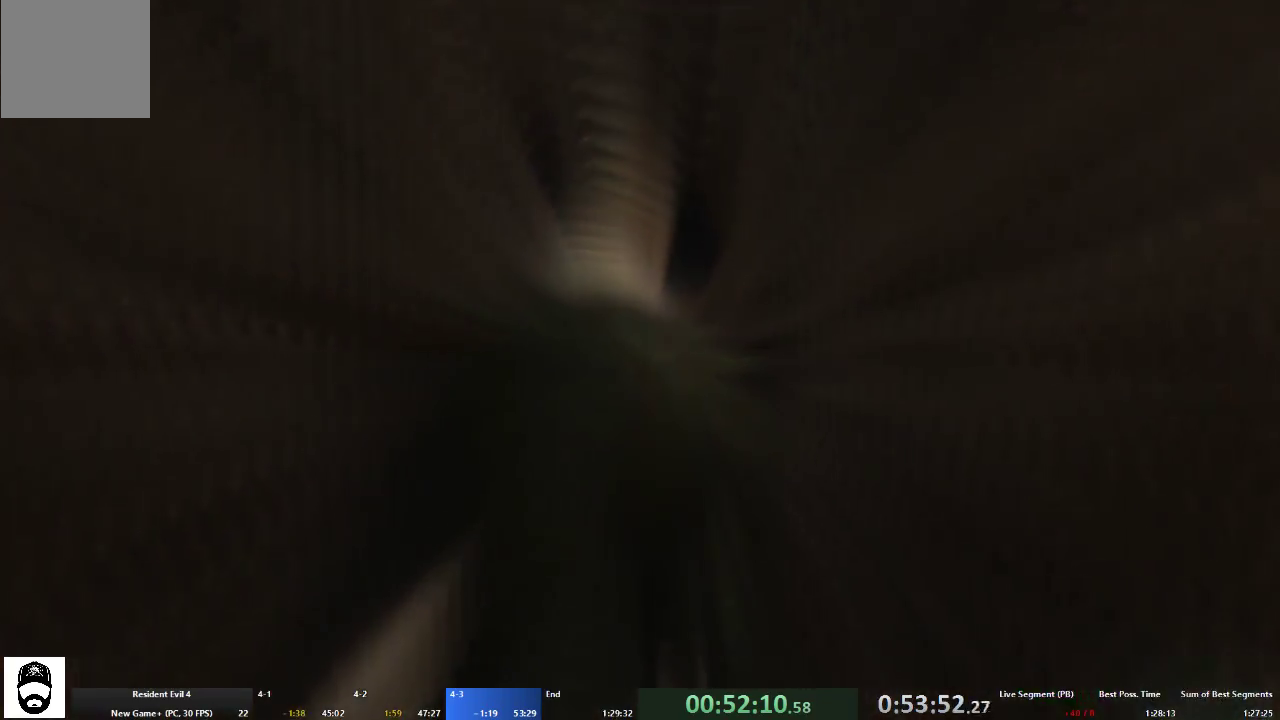
{"dt_ms": 500, "buttons": [], "left_stick": "right", "right_stick": "right", "events": [[467, "right_stick", "right"]]}
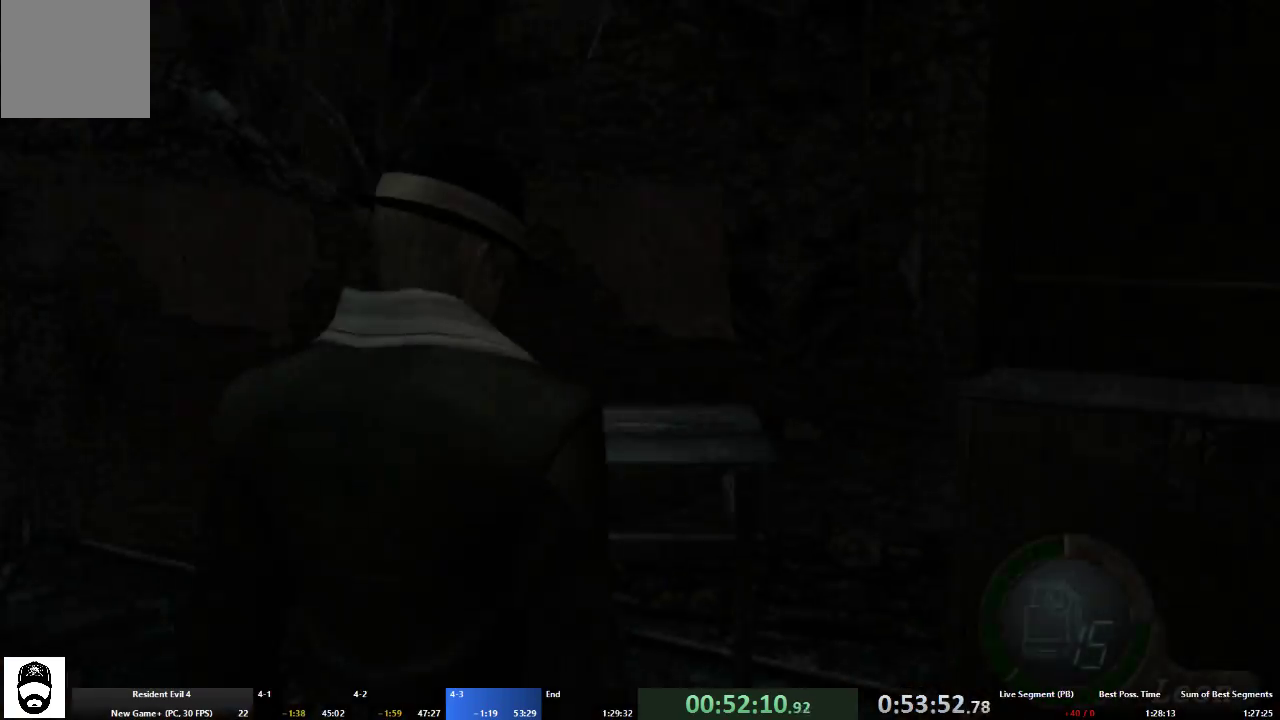
{"dt_ms": 500, "buttons": ["A"], "left_stick": "up", "right_stick": "center", "events": [[67, "L2", "down"], [100, "left_stick", "up-right"], [133, "right_stick", "center"], [167, "L2", "up"], [200, "A", "down"], [233, "left_stick", "up"]]}
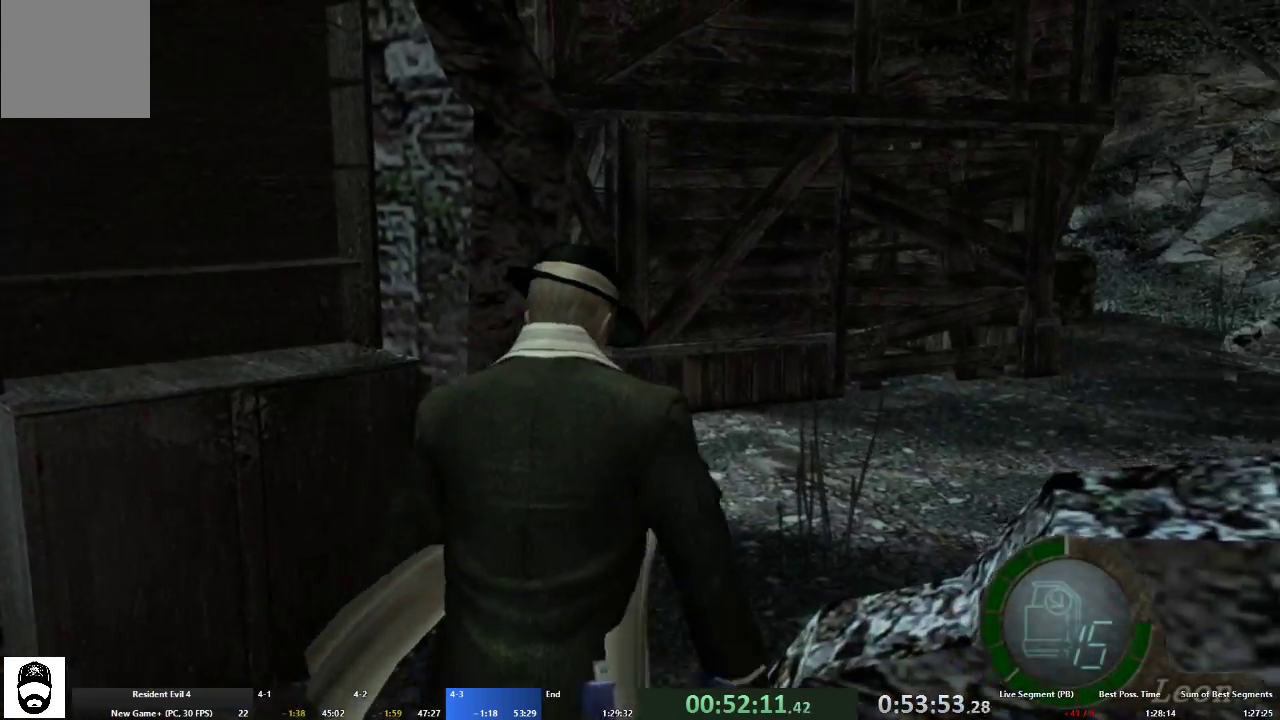
{"dt_ms": 500, "buttons": ["A"], "left_stick": "up-left", "right_stick": "center", "events": [[133, "left_stick", "up-left"], [333, "left_stick", "up"], [433, "left_stick", "up-left"]]}
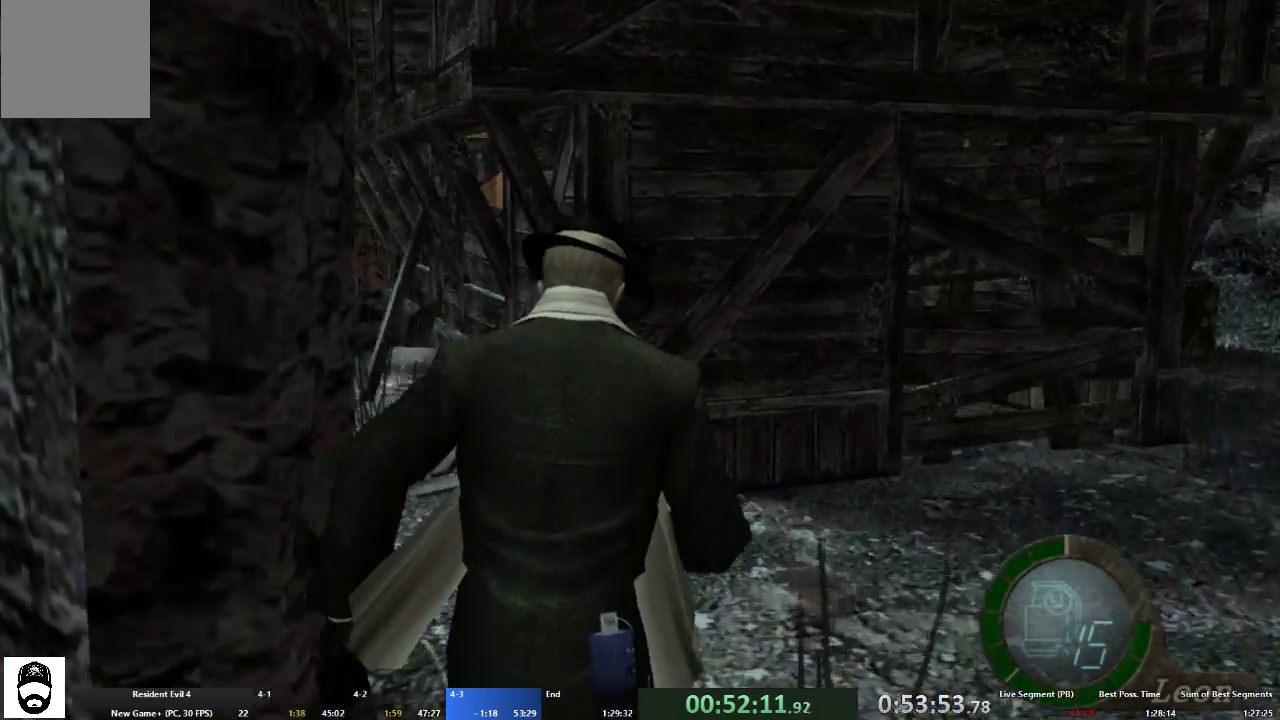
{"dt_ms": 500, "buttons": ["A"], "left_stick": "up", "right_stick": "center", "events": [[367, "left_stick", "up"]]}
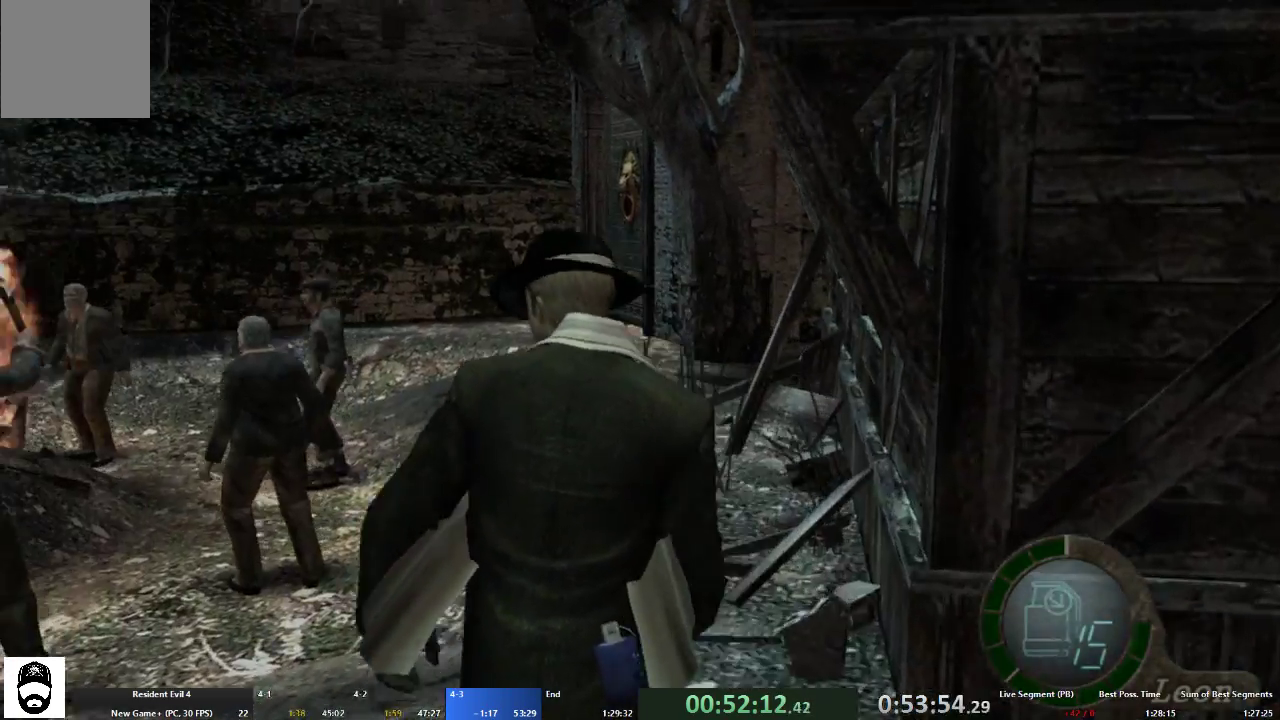
{"dt_ms": 500, "buttons": ["A"], "left_stick": "up", "right_stick": "center", "events": [[67, "left_stick", "up-left"], [200, "left_stick", "up"]]}
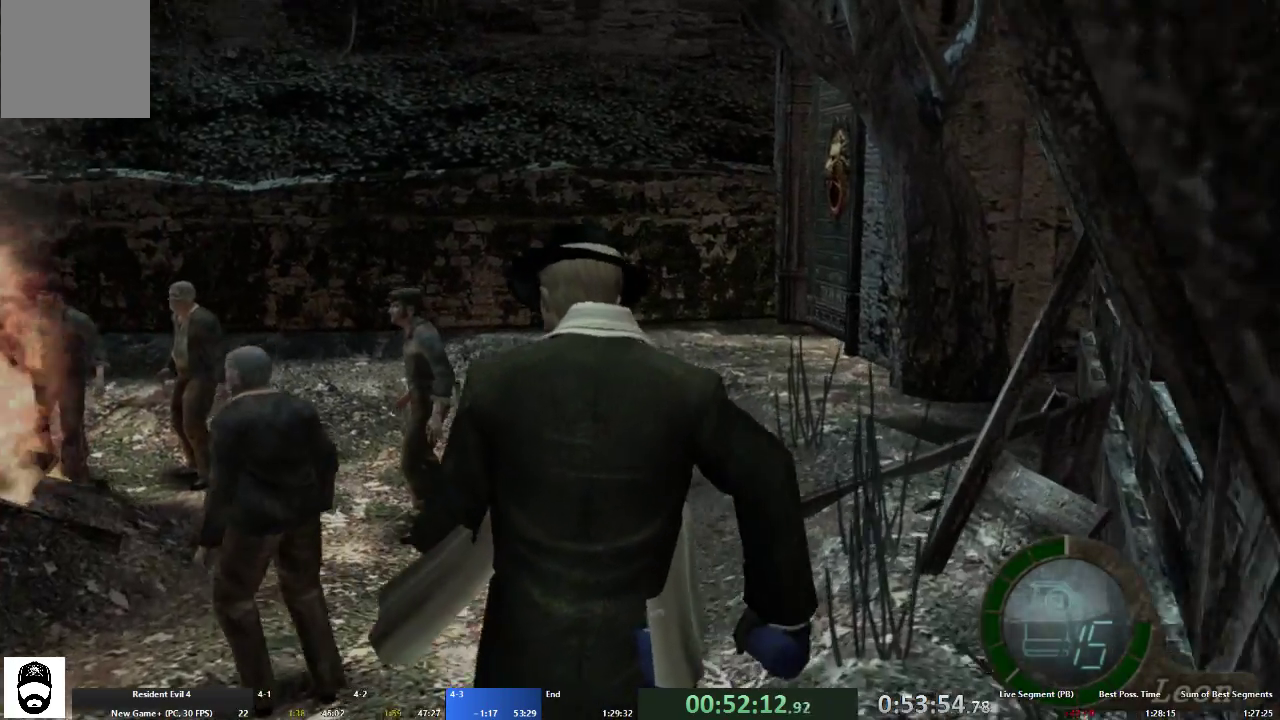
{"dt_ms": 500, "buttons": ["A"], "left_stick": "up", "right_stick": "center", "events": []}
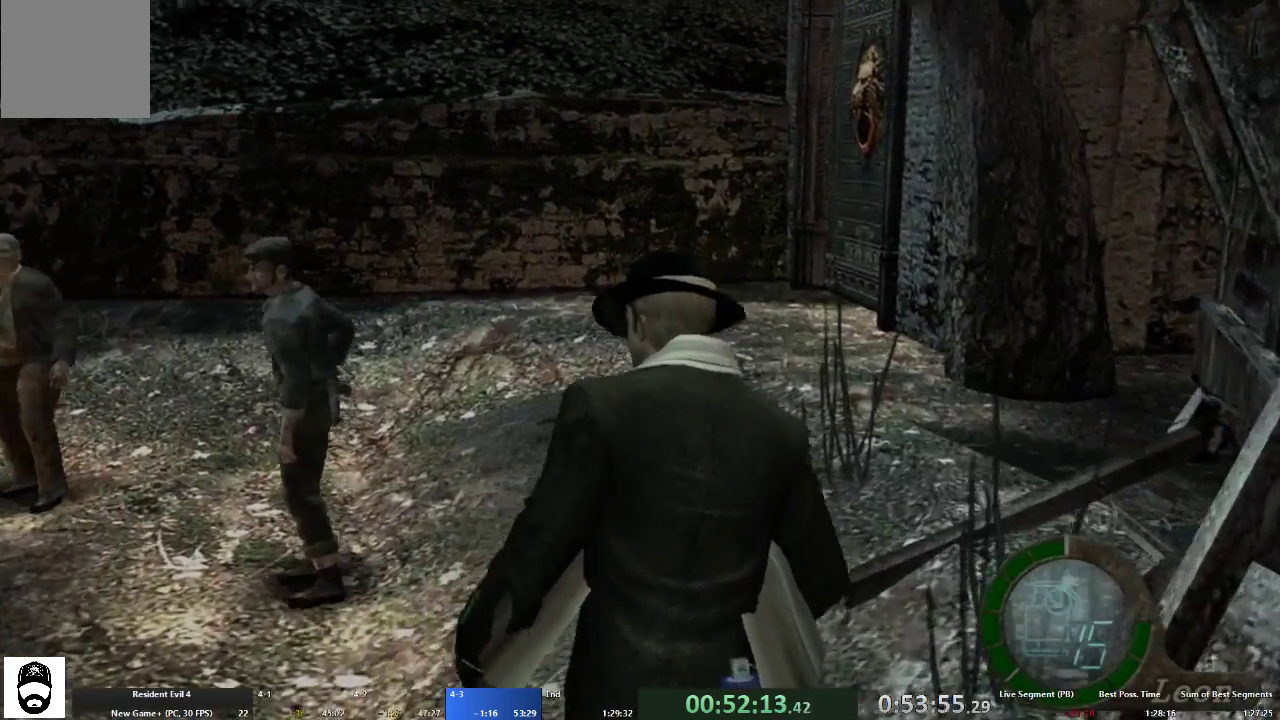
{"dt_ms": 500, "buttons": ["A"], "left_stick": "up", "right_stick": "center", "events": []}
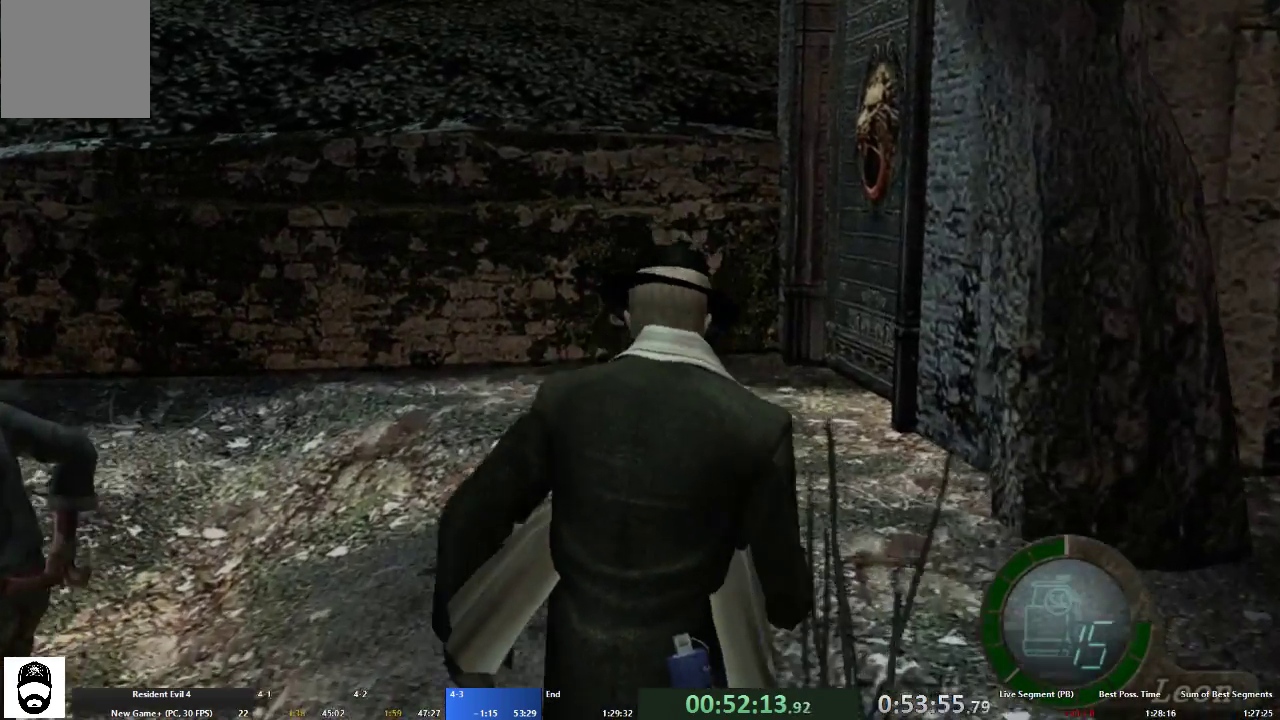
{"dt_ms": 500, "buttons": ["A"], "left_stick": "up", "right_stick": "center", "events": []}
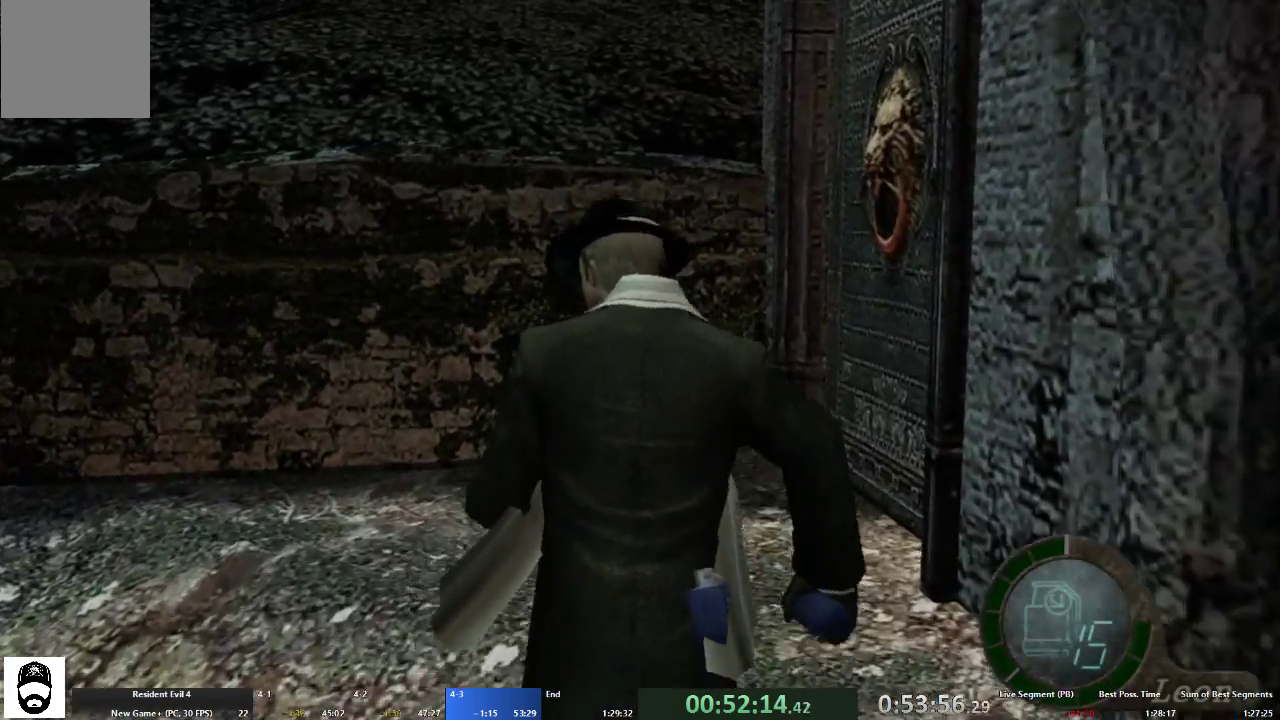
{"dt_ms": 1000, "buttons": [], "left_stick": "center", "right_stick": "center"}
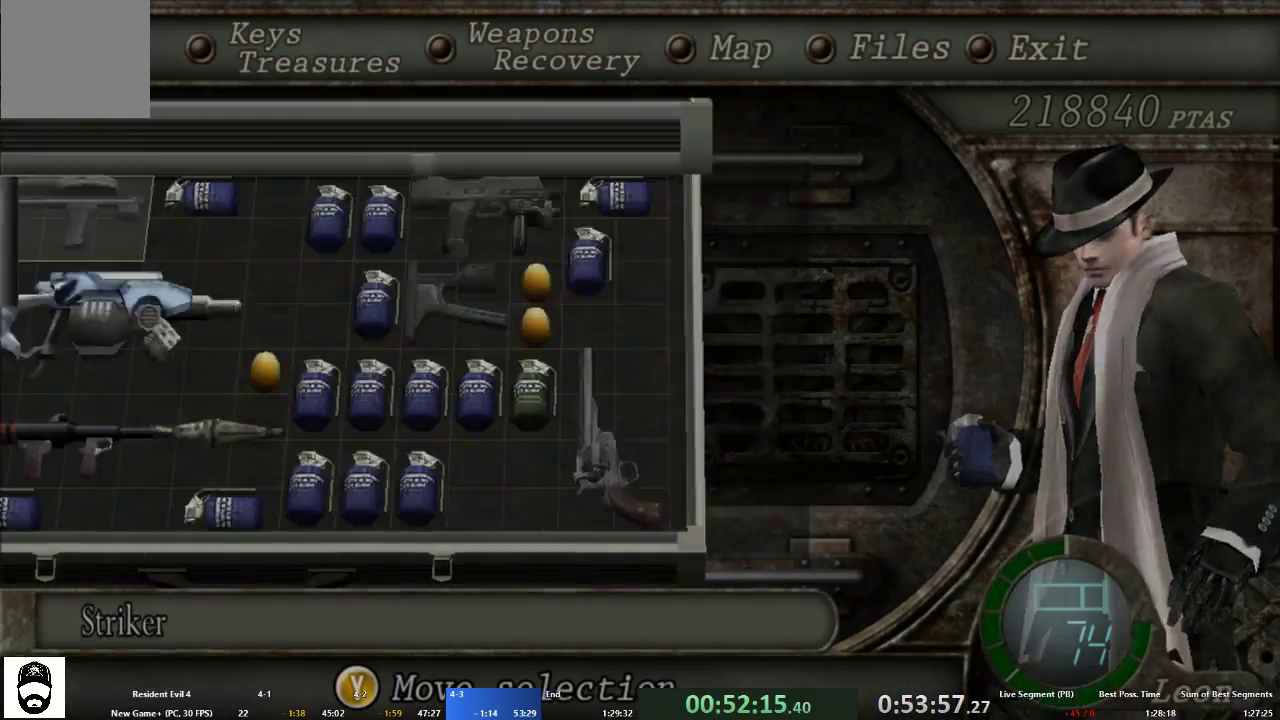
{"dt_ms": 500, "buttons": ["X"], "left_stick": "center", "right_stick": "center", "events": [[67, "L1", "down"], [100, "X", "down"], [133, "L1", "up"], [167, "X", "up"], [233, "X", "down"], [267, "X", "up"], [333, "X", "down"], [433, "X", "up"], [467, "X", "down"]]}
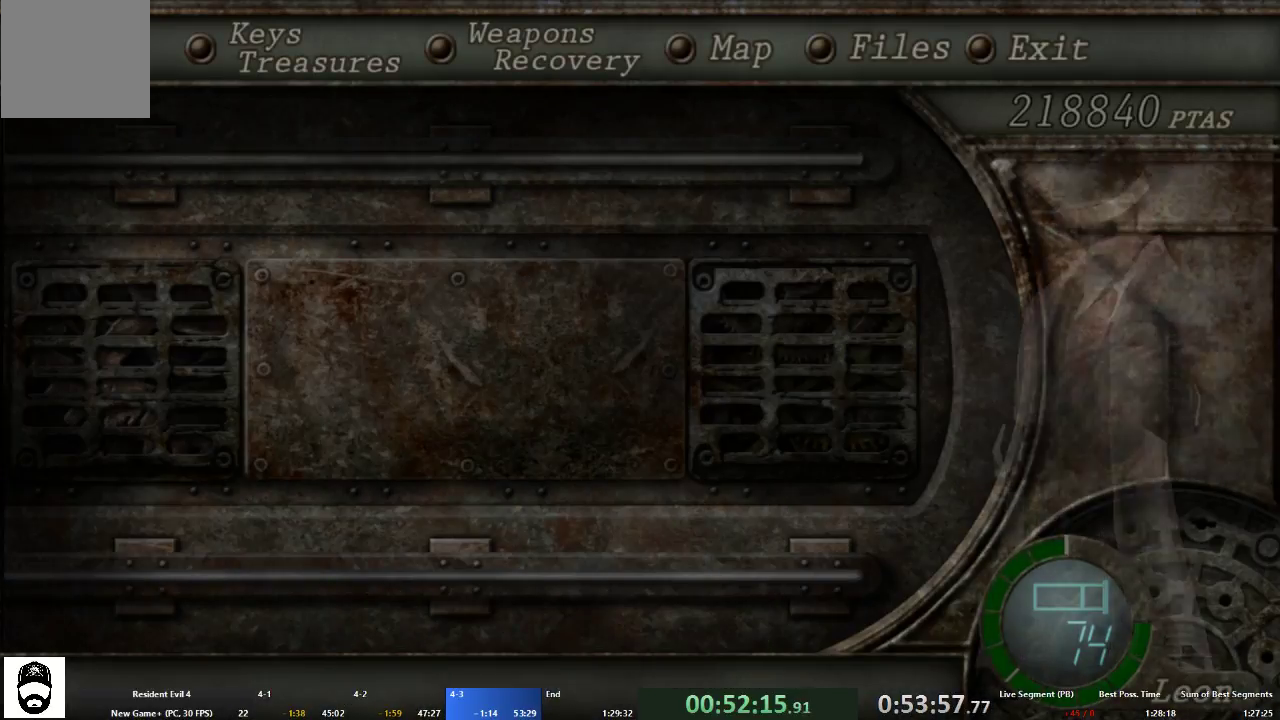
{"dt_ms": 500, "buttons": [], "left_stick": "center", "right_stick": "center", "events": [[33, "X", "up"], [133, "X", "down"], [167, "X", "up"], [233, "X", "down"], [267, "X", "up"], [300, "X", "down"], [367, "X", "up"], [400, "X", "down"], [433, "X", "up"], [467, "X", "down"], [500, "X", "up"]]}
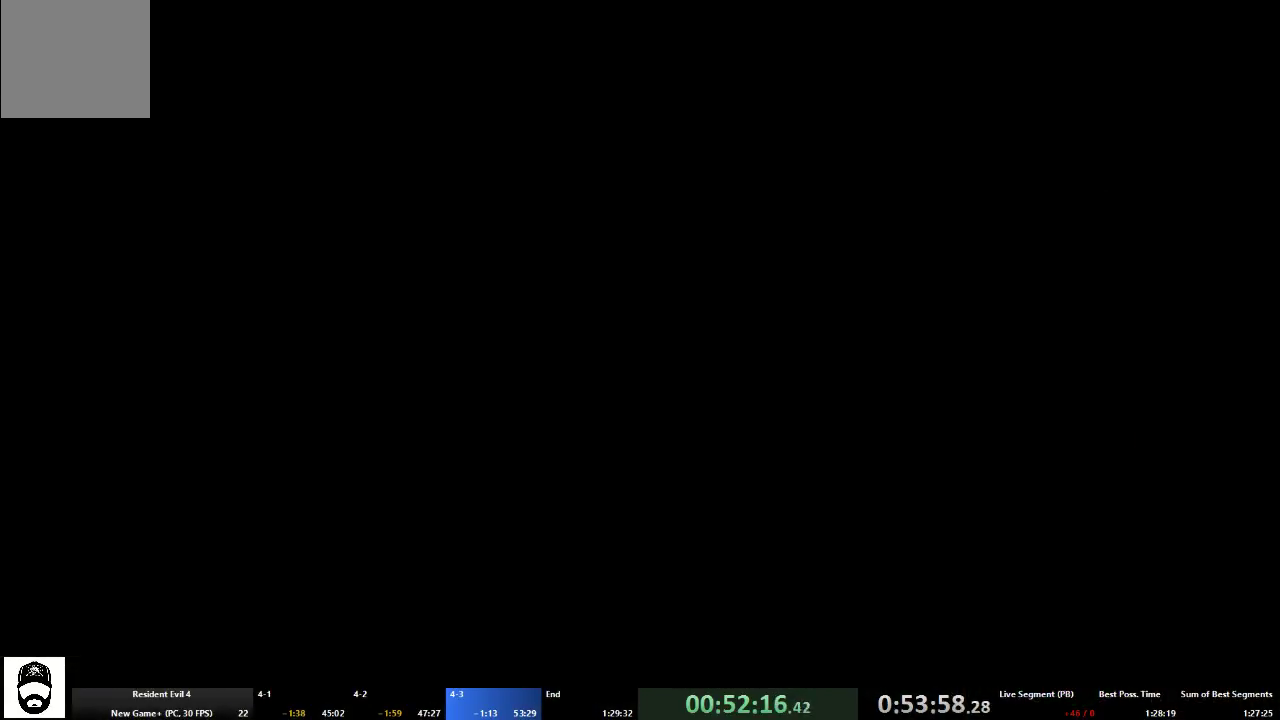
{"dt_ms": 500, "buttons": [], "left_stick": "center", "right_stick": "center", "events": [[67, "X", "down"], [100, "X", "up"], [133, "X", "down"], [167, "X", "up"], [200, "X", "down"], [233, "X", "up"], [300, "X", "down"], [333, "X", "up"], [367, "X", "down"], [400, "X", "up"], [433, "X", "down"], [500, "X", "up"]]}
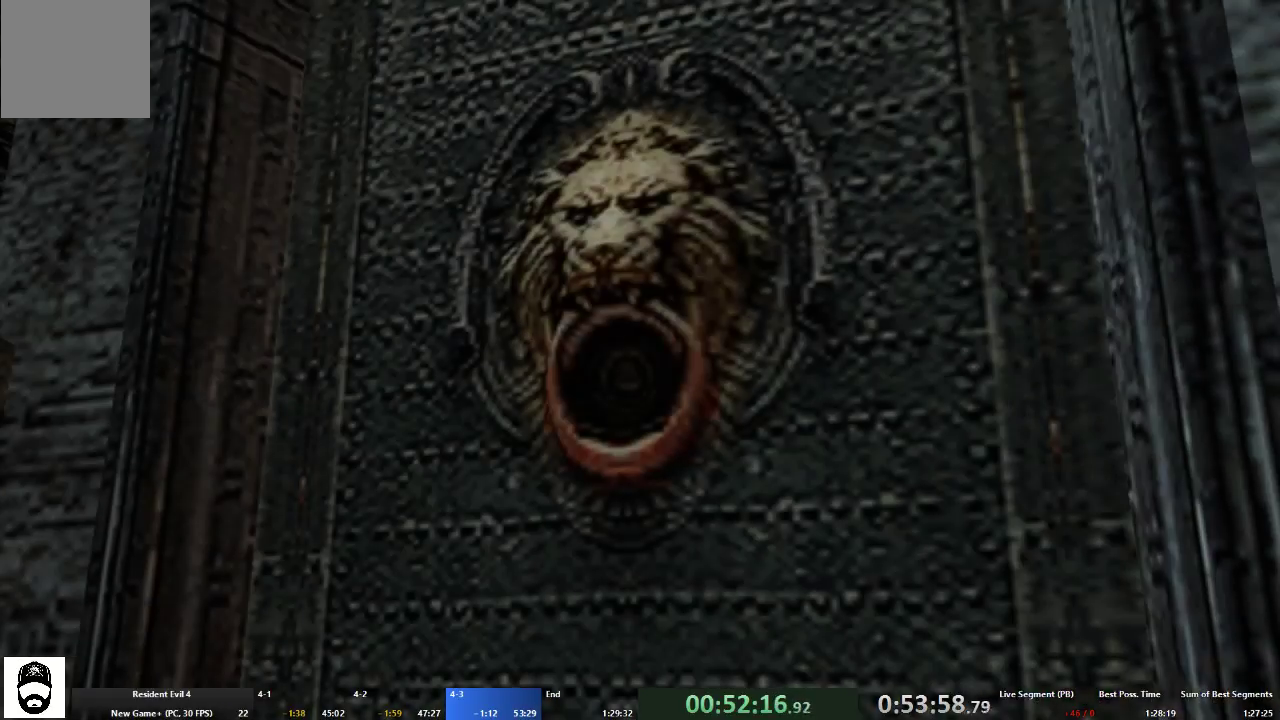
{"dt_ms": 500, "buttons": [], "left_stick": "up-right", "right_stick": "center", "events": [[33, "left_stick", "up-right"], [67, "X", "down"], [100, "A", "down"], [100, "X", "up"], [200, "X", "down"], [267, "A", "up"], [300, "X", "up"], [367, "A", "down"], [500, "A", "up"]]}
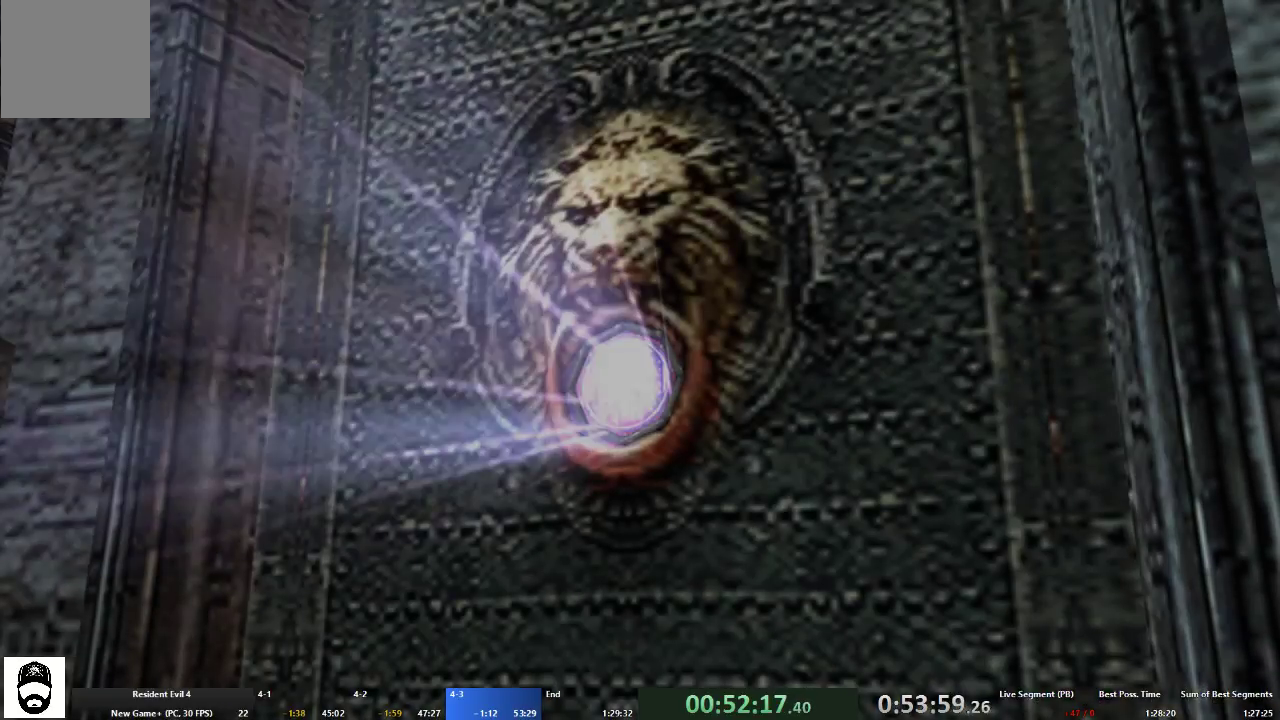
{"dt_ms": 1000, "buttons": ["A", "B"], "left_stick": "up-right", "right_stick": "center"}
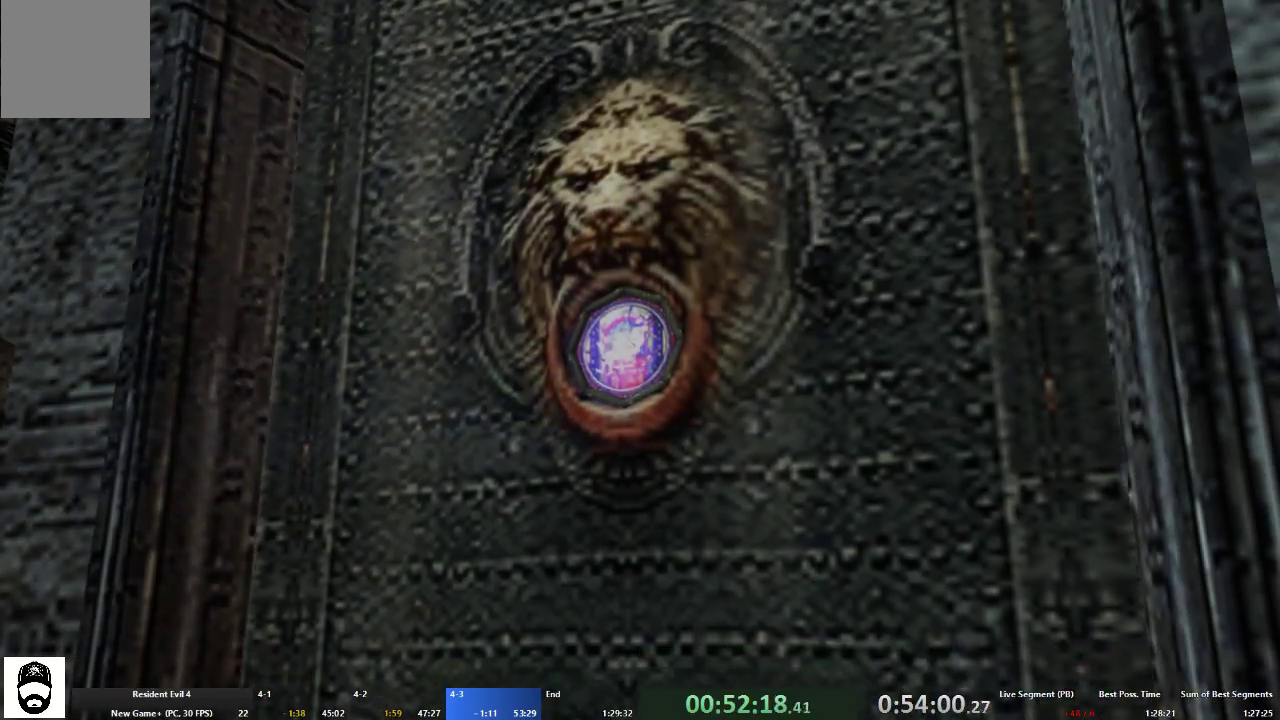
{"dt_ms": 500, "buttons": ["A"], "left_stick": "up-right", "right_stick": "center", "events": [[33, "B", "up"], [100, "B", "down"], [367, "B", "up"], [433, "B", "down"], [467, "B", "up"]]}
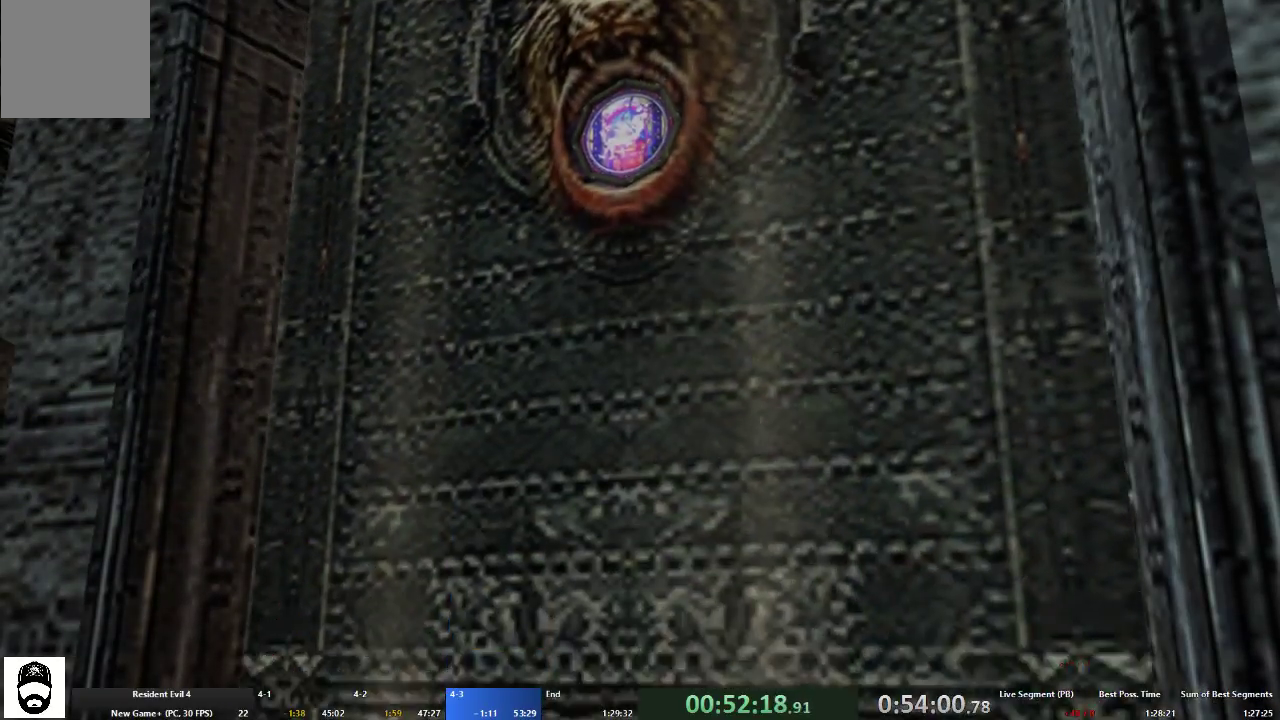
{"dt_ms": 500, "buttons": ["A", "B"], "left_stick": "up-right", "right_stick": "center", "events": [[67, "B", "down"], [167, "B", "up"], [267, "B", "down"], [300, "B", "up"], [433, "B", "down"]]}
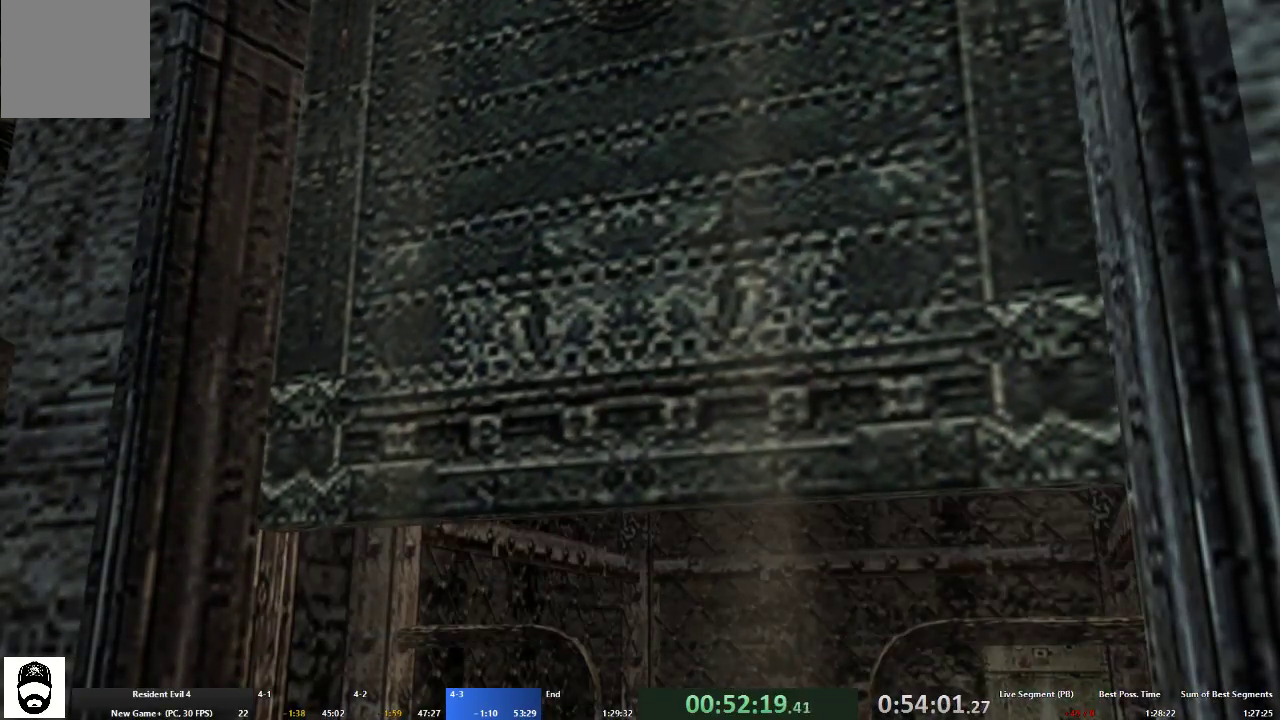
{"dt_ms": 500, "buttons": ["A"], "left_stick": "up-right", "right_stick": "center", "events": [[33, "B", "up"]]}
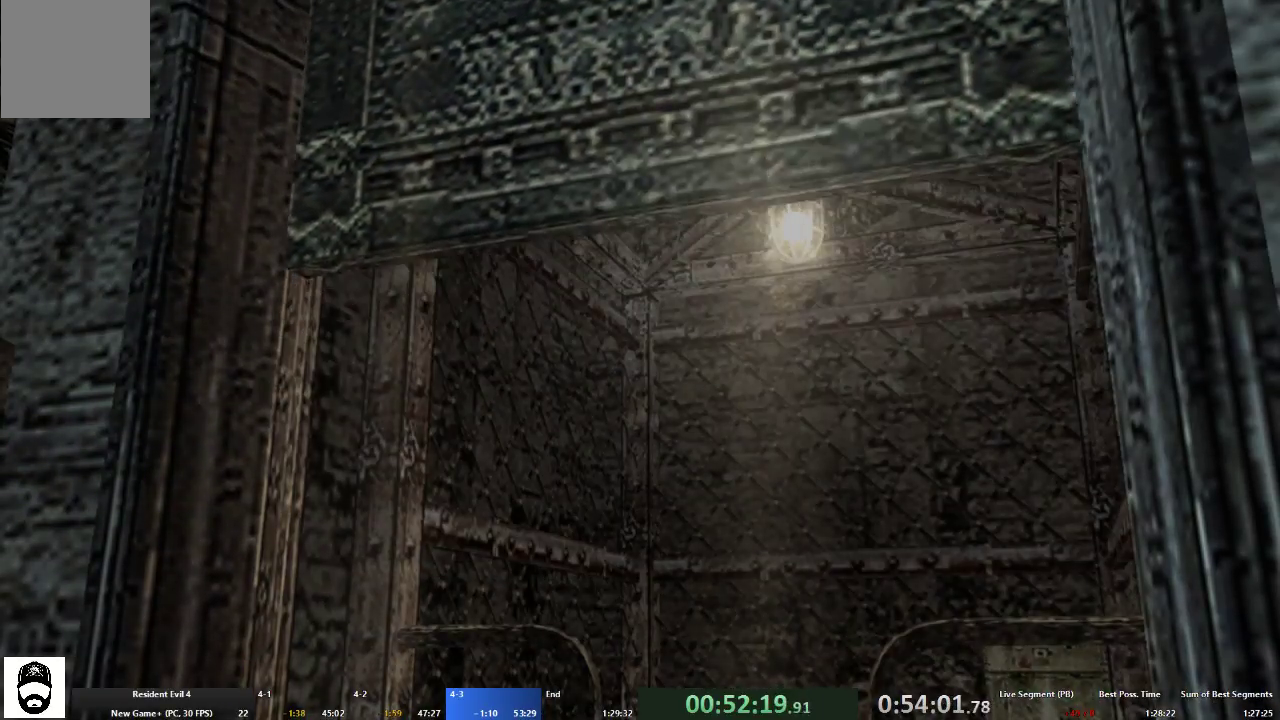
{"dt_ms": 500, "buttons": ["A"], "left_stick": "up-right", "right_stick": "center", "events": []}
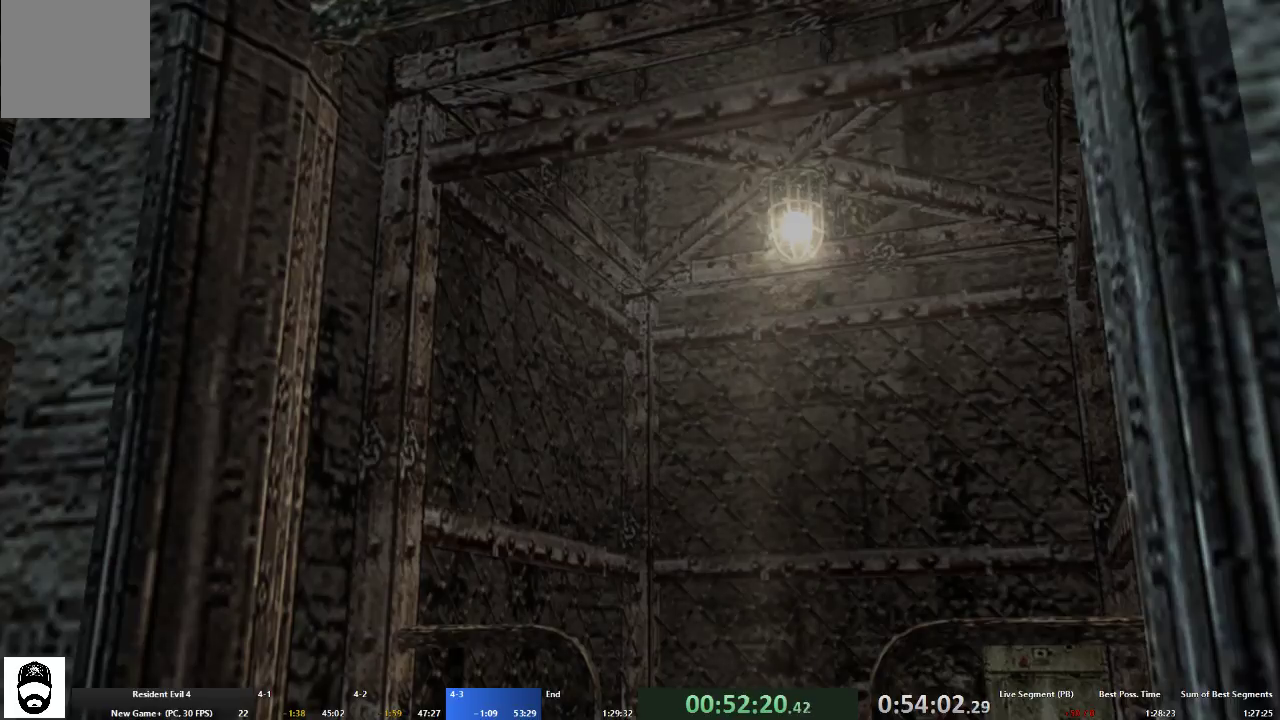
{"dt_ms": 500, "buttons": ["A"], "left_stick": "up-right", "right_stick": "center", "events": []}
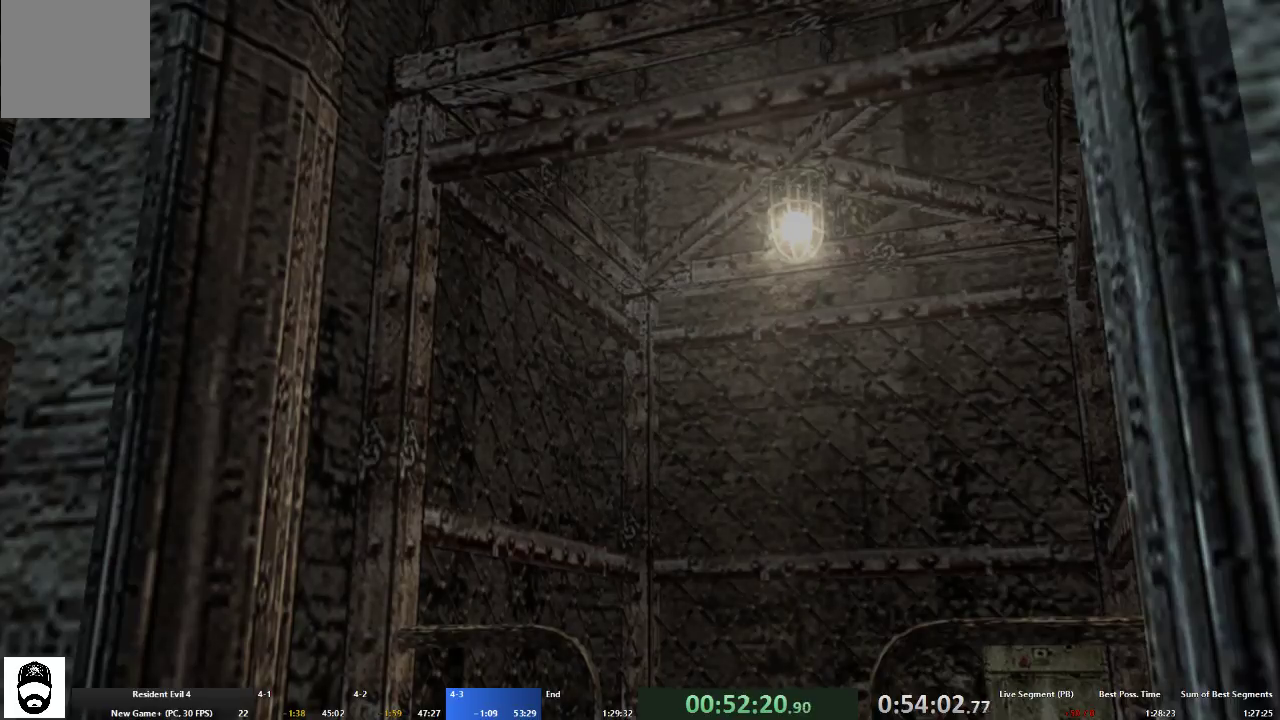
{"dt_ms": 500, "buttons": ["A"], "left_stick": "up-right", "right_stick": "center", "events": []}